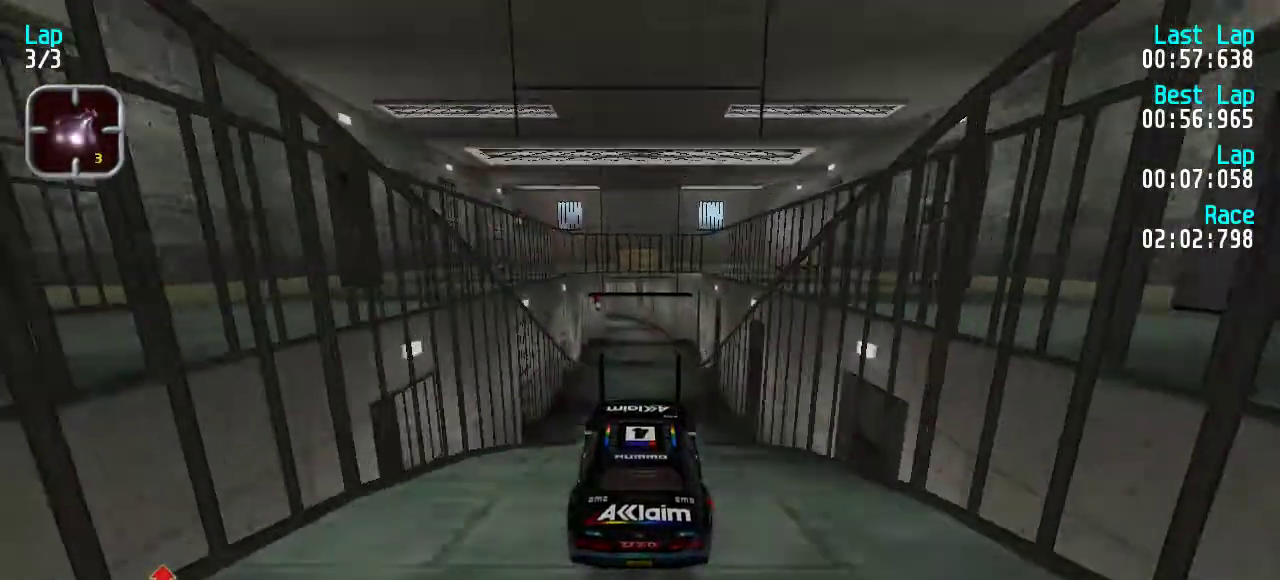
Gameplay with keyboard; each line is a JSON object with the keys held at the frame after it. "events" lists presses ("down") and releases ("up") of "down", "left", "right" and "up" between this image and that frame as [ms after this image, input, new state], when the widget could be followed in between. No other keys are recorded. Mouse input is not recorded.
{"keys": ["up"], "events": []}
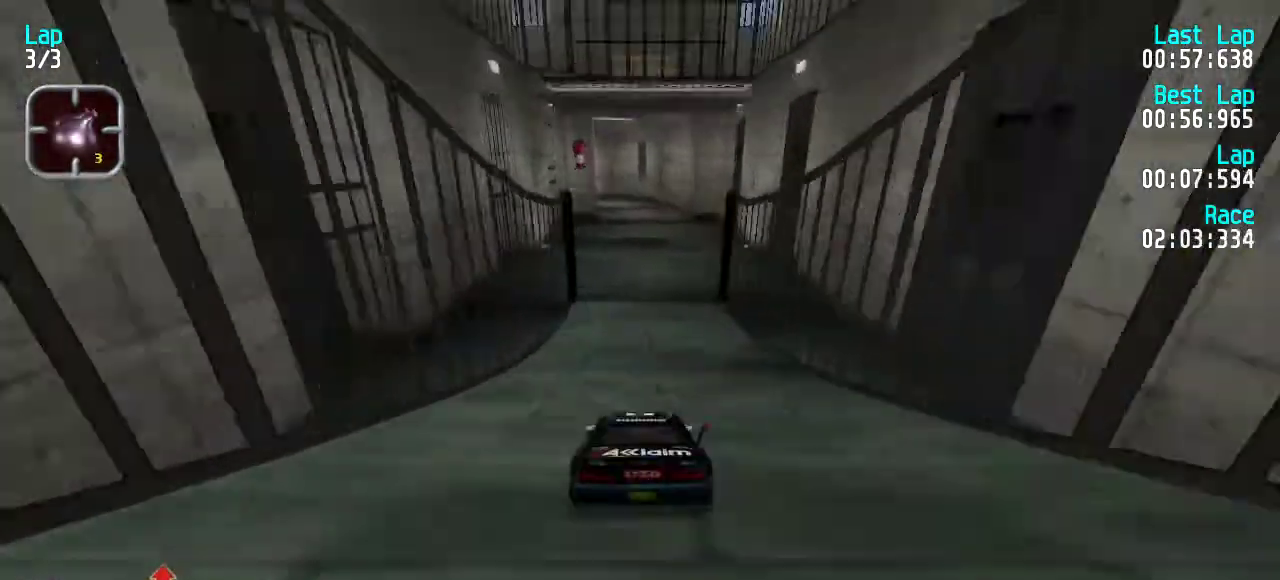
{"keys": ["up"], "events": [[467, "right", "down"], [500, "right", "up"]]}
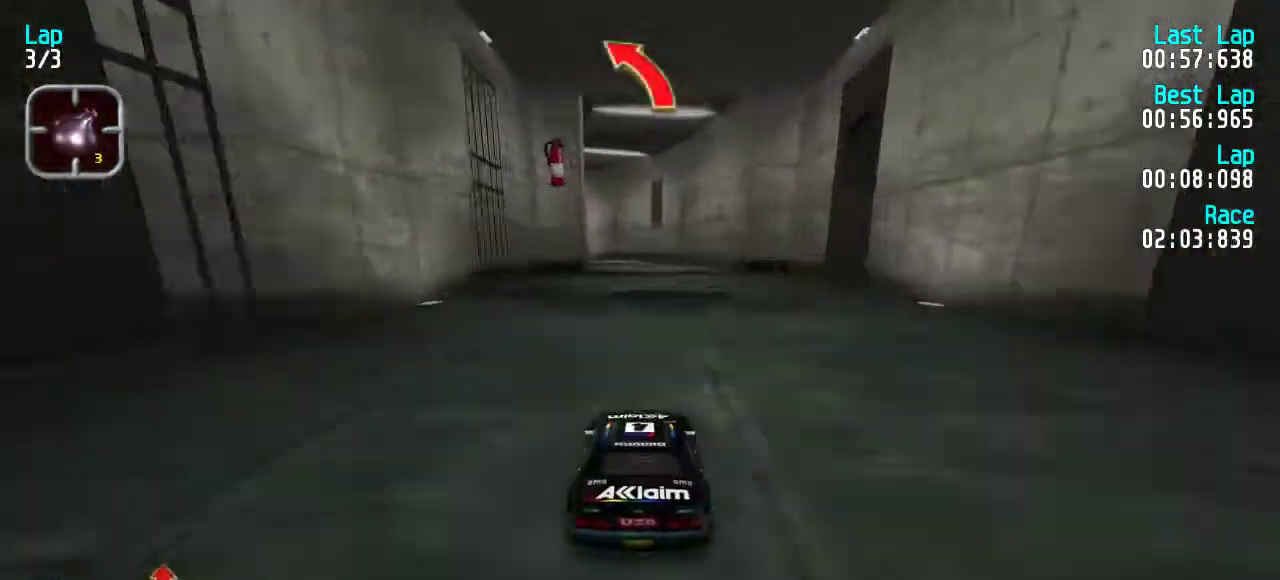
{"keys": ["left", "up"], "events": [[433, "left", "down"]]}
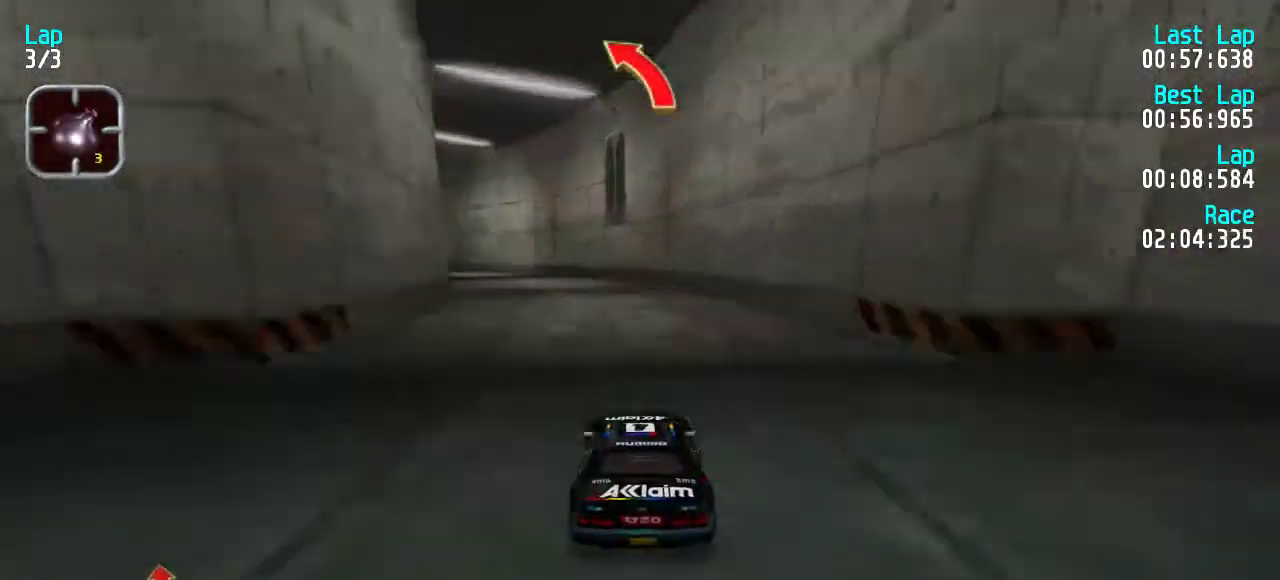
{"keys": ["up"], "events": [[133, "left", "up"]]}
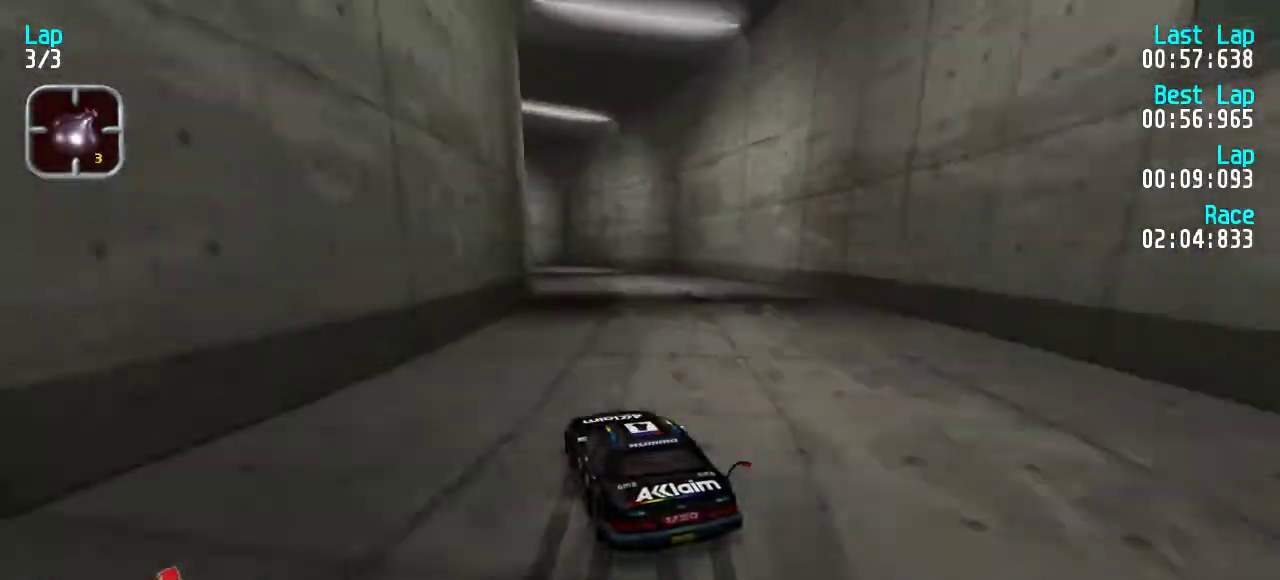
{"keys": ["left", "up"], "events": [[100, "right", "down"], [167, "right", "up"], [467, "left", "down"]]}
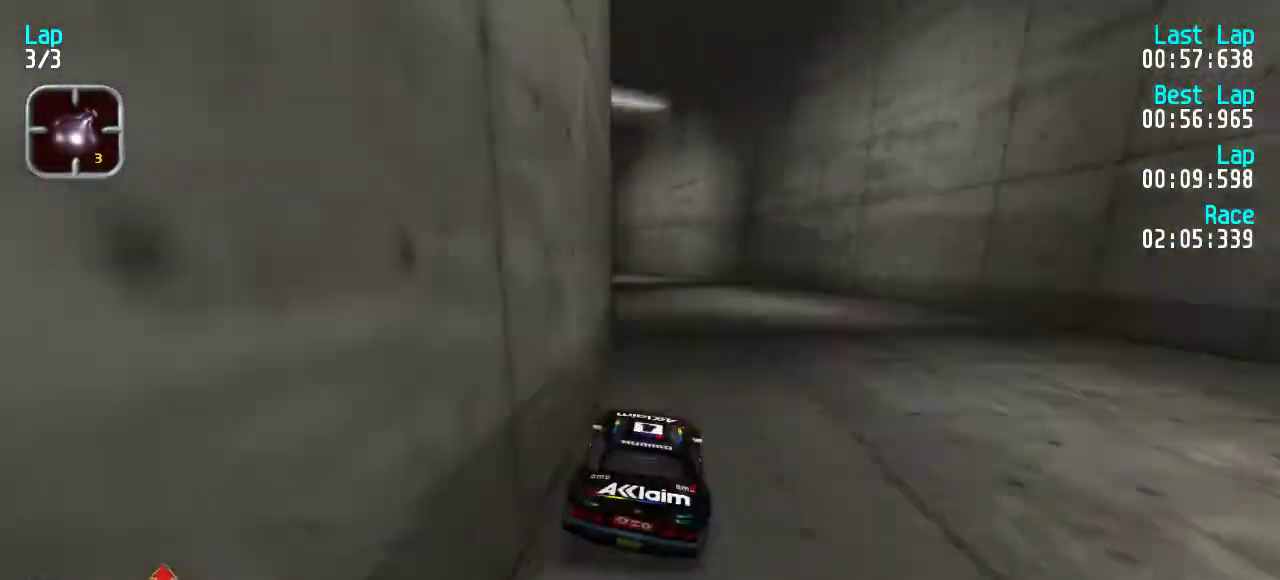
{"keys": ["left", "up"], "events": [[100, "left", "up"], [133, "left", "down"], [233, "left", "up"], [267, "left", "down"], [400, "left", "up"], [467, "left", "down"]]}
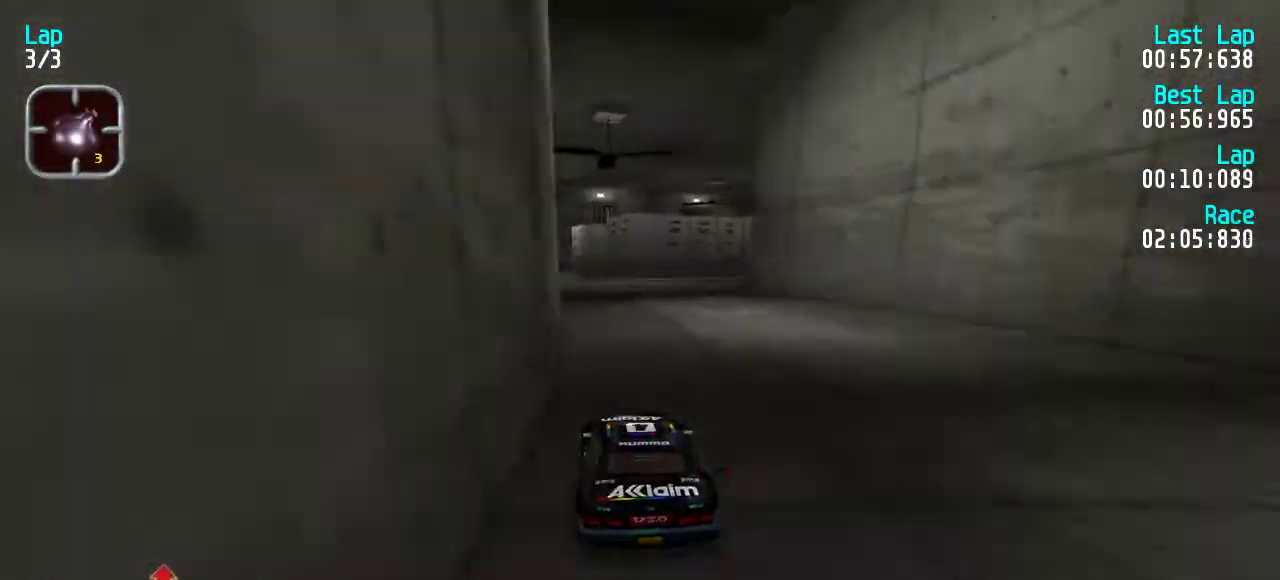
{"keys": ["down", "right"], "events": [[67, "left", "up"], [200, "left", "down"], [267, "left", "up"], [433, "up", "up"], [467, "right", "down"], [500, "down", "down"]]}
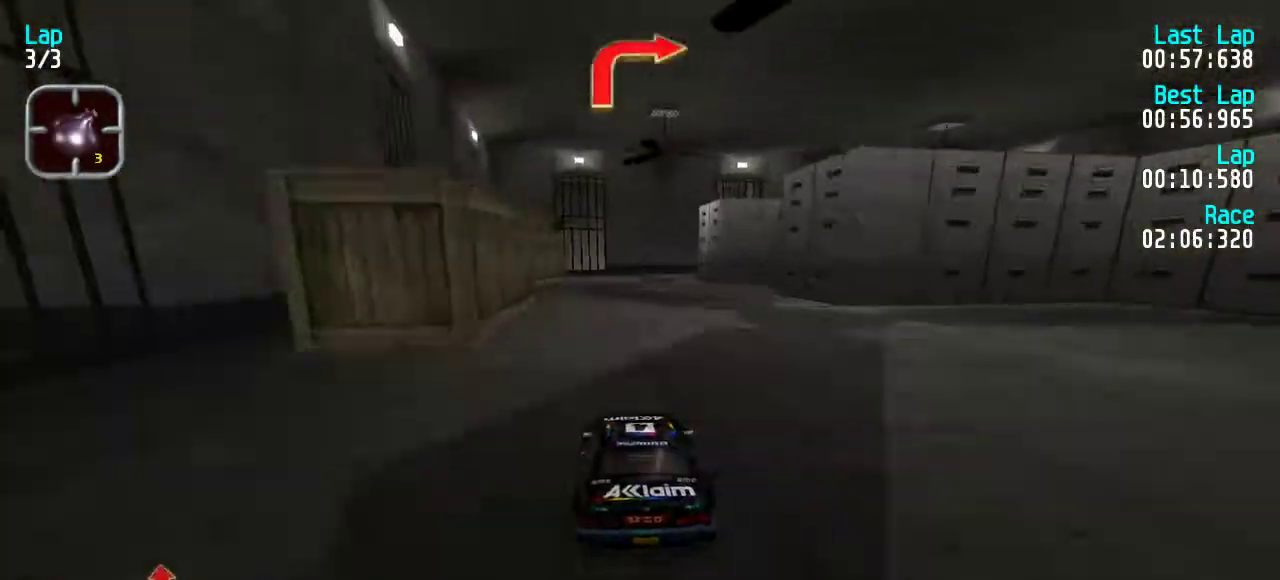
{"keys": ["up"], "events": [[133, "down", "up"], [133, "right", "up"], [300, "up", "down"]]}
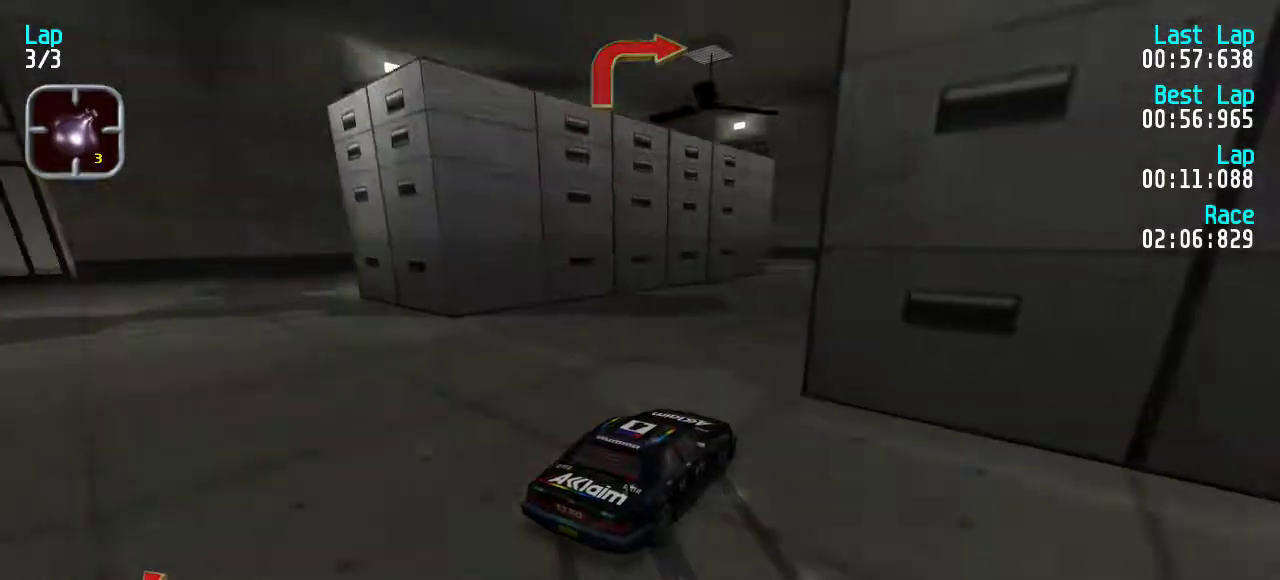
{"keys": ["left", "up"], "events": [[33, "right", "down"], [133, "right", "up"], [367, "left", "down"]]}
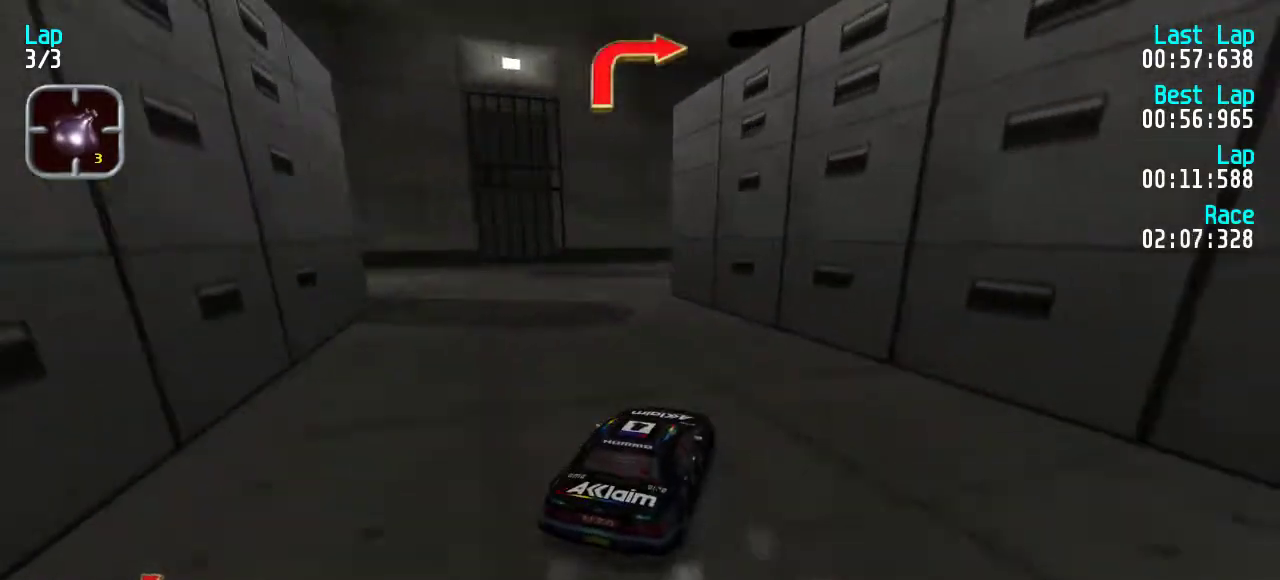
{"keys": ["right", "up"], "events": [[100, "left", "up"], [133, "left", "down"], [233, "left", "up"], [367, "right", "down"]]}
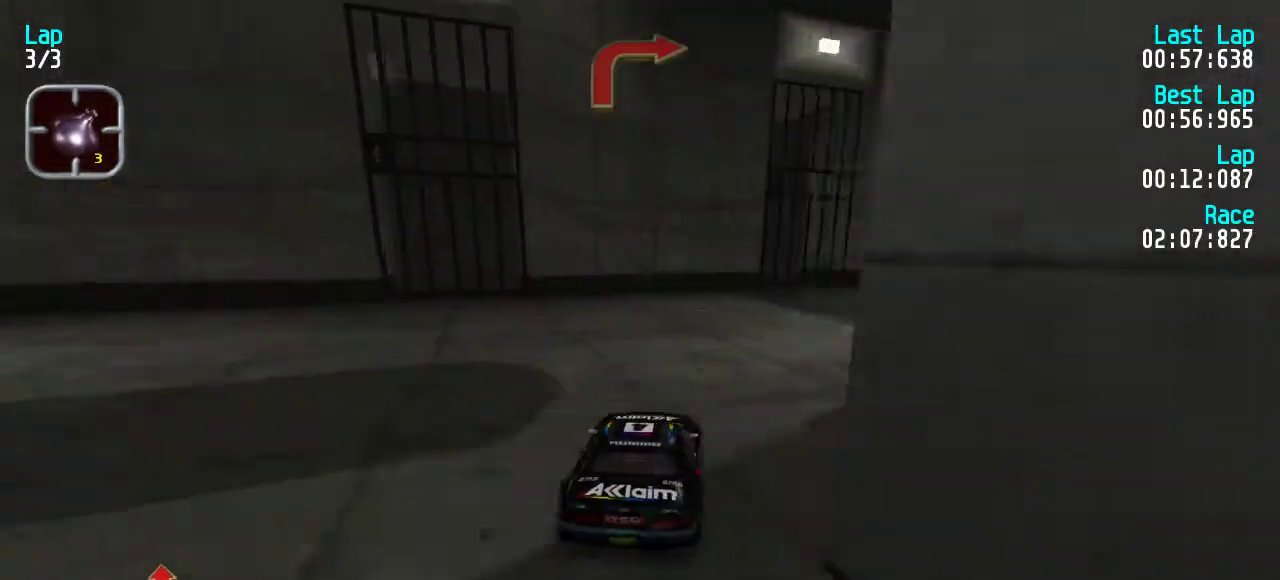
{"keys": ["up"], "events": [[467, "right", "up"]]}
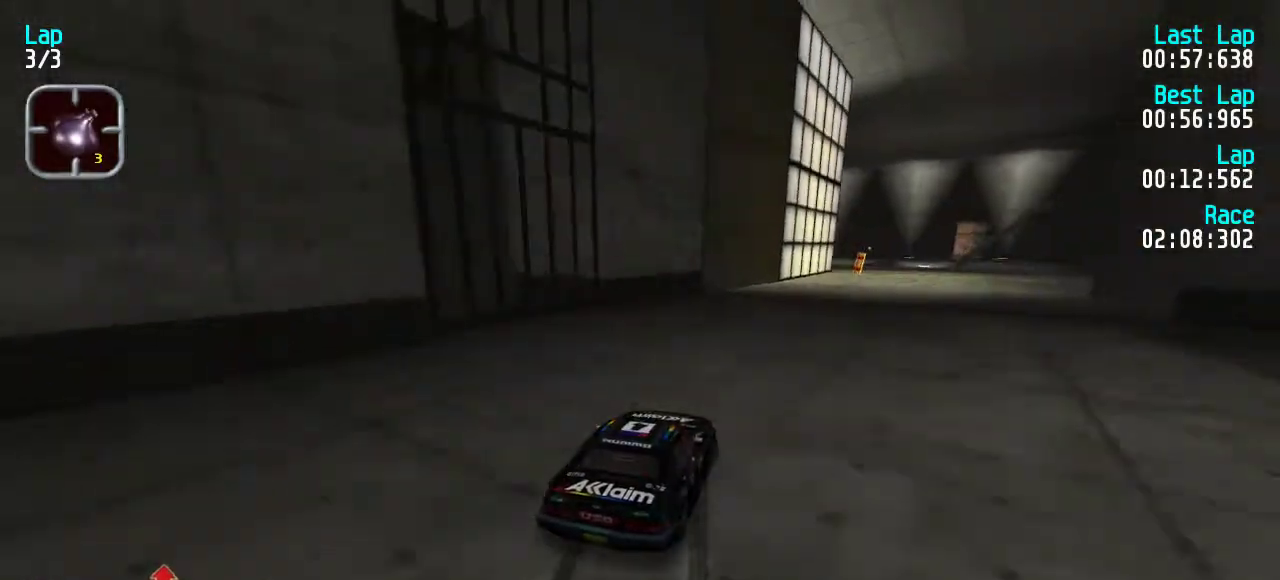
{"keys": ["up"], "events": [[233, "right", "down"], [367, "right", "up"]]}
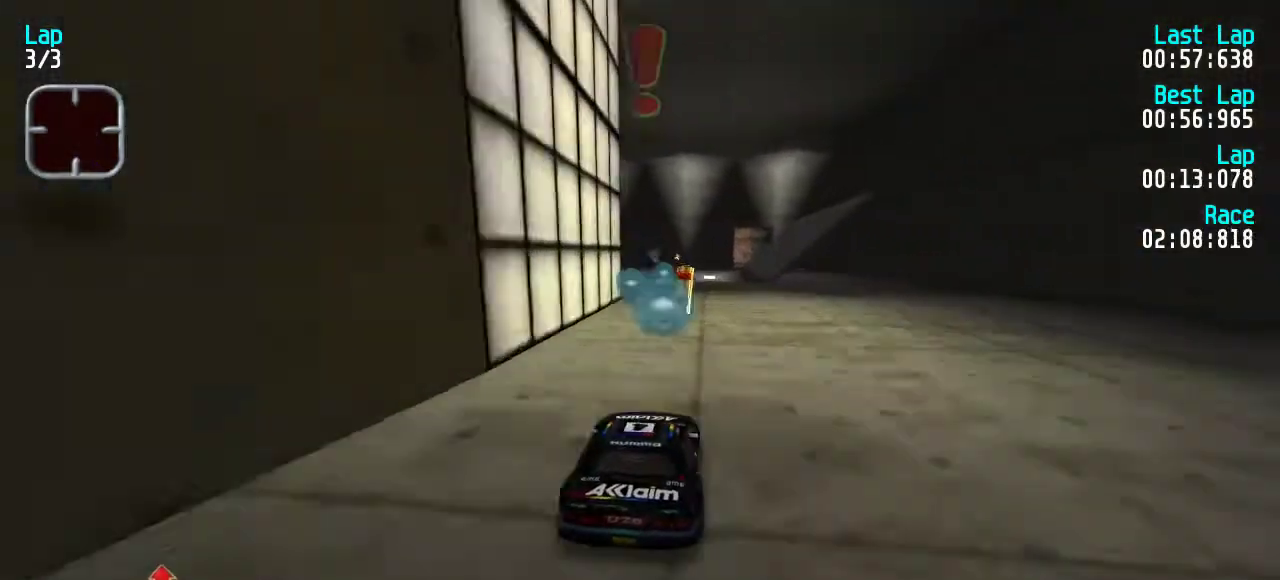
{"keys": ["up"], "events": [[267, "right", "down"], [367, "right", "up"]]}
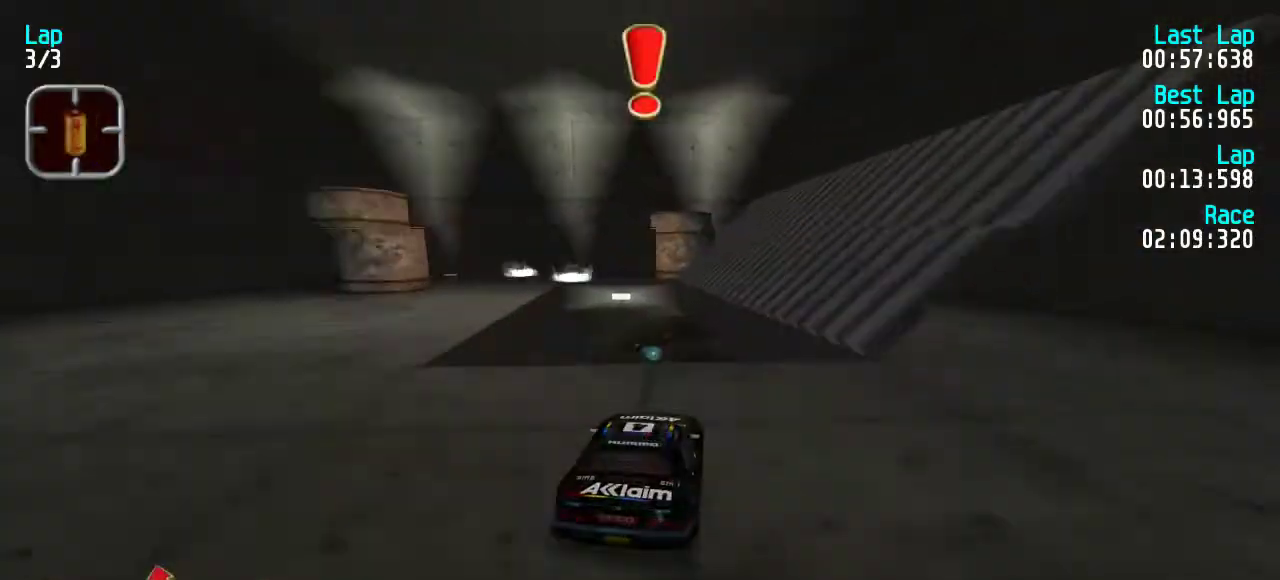
{"keys": ["up"], "events": []}
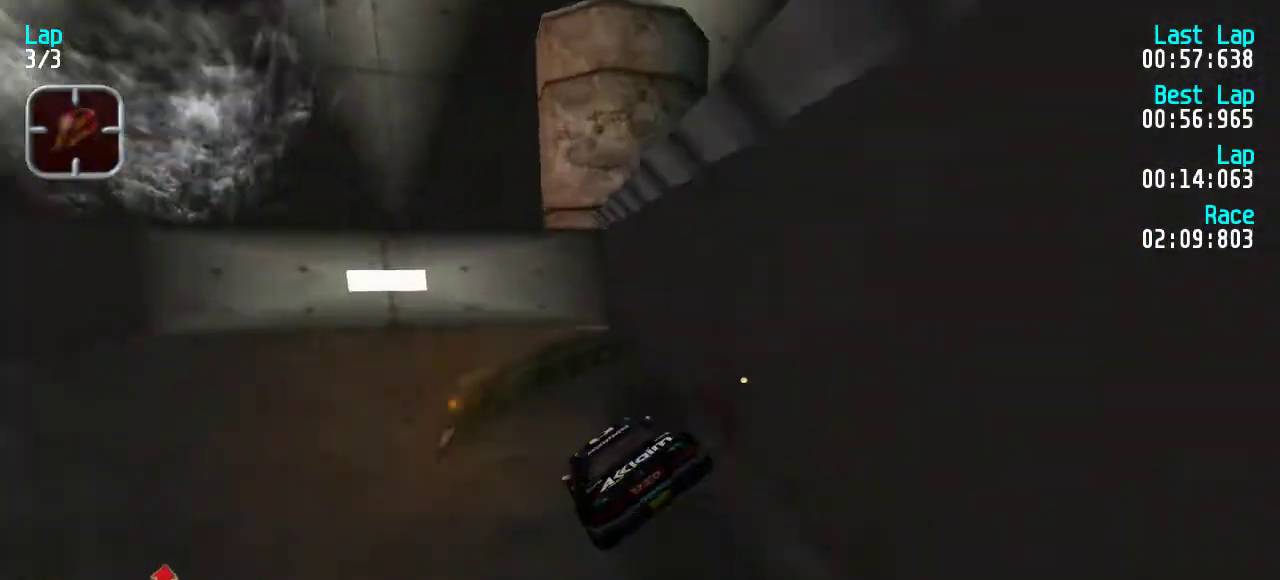
{"keys": ["up"], "events": []}
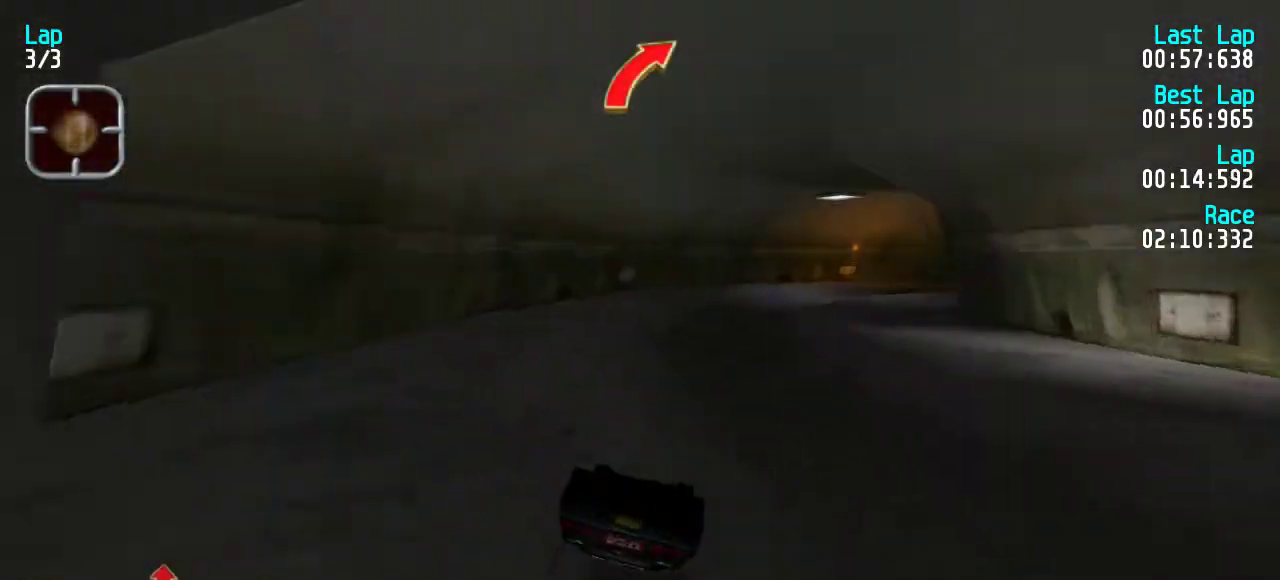
{"keys": ["right", "up"], "events": [[267, "right", "down"]]}
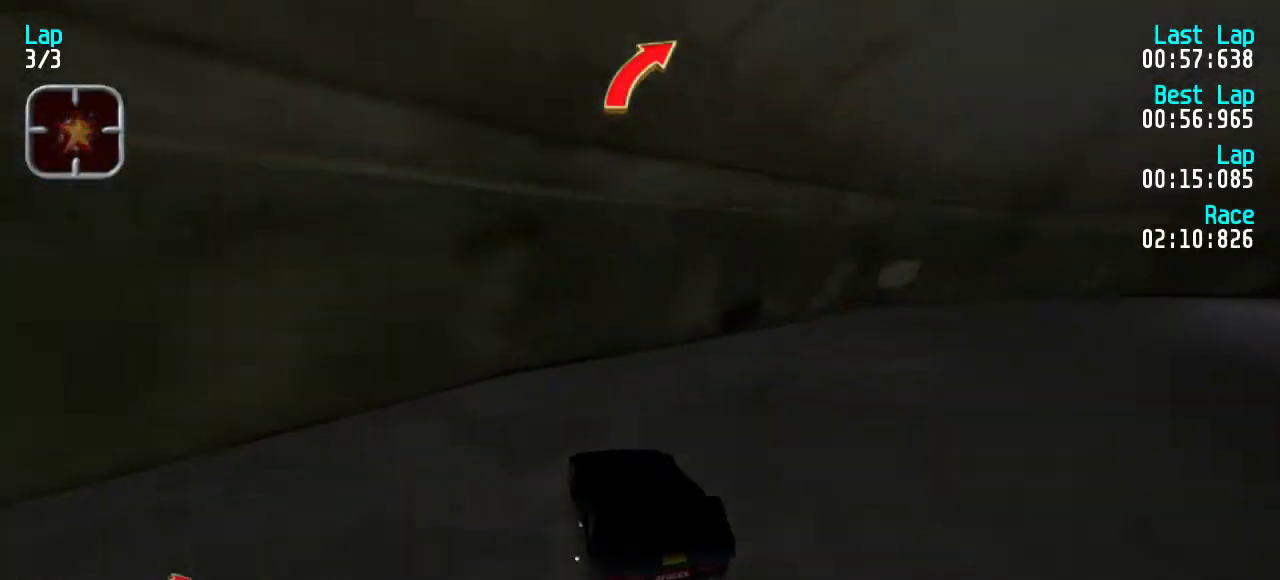
{"keys": ["right", "up"], "events": []}
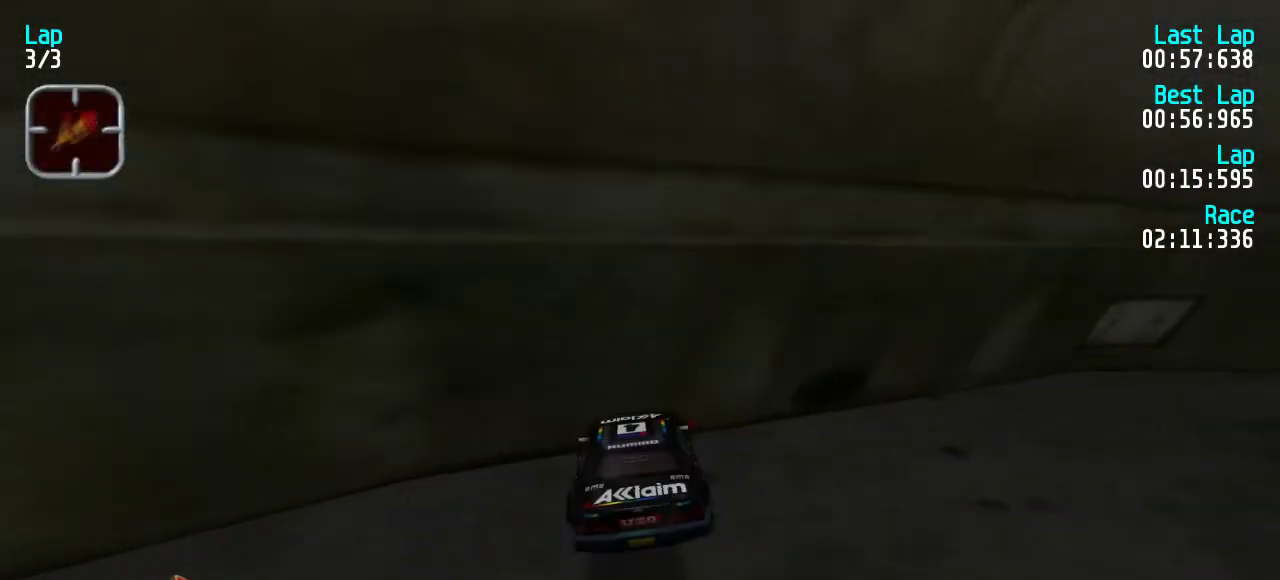
{"keys": ["right", "up"], "events": []}
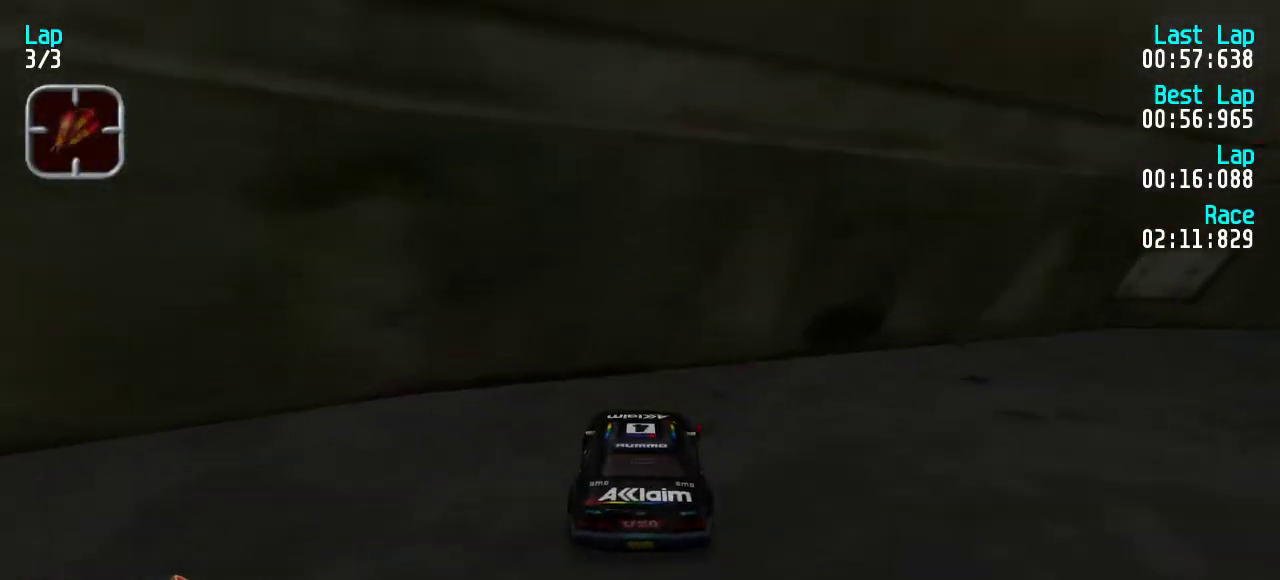
{"keys": ["left", "up"], "events": [[333, "right", "up"], [433, "left", "down"]]}
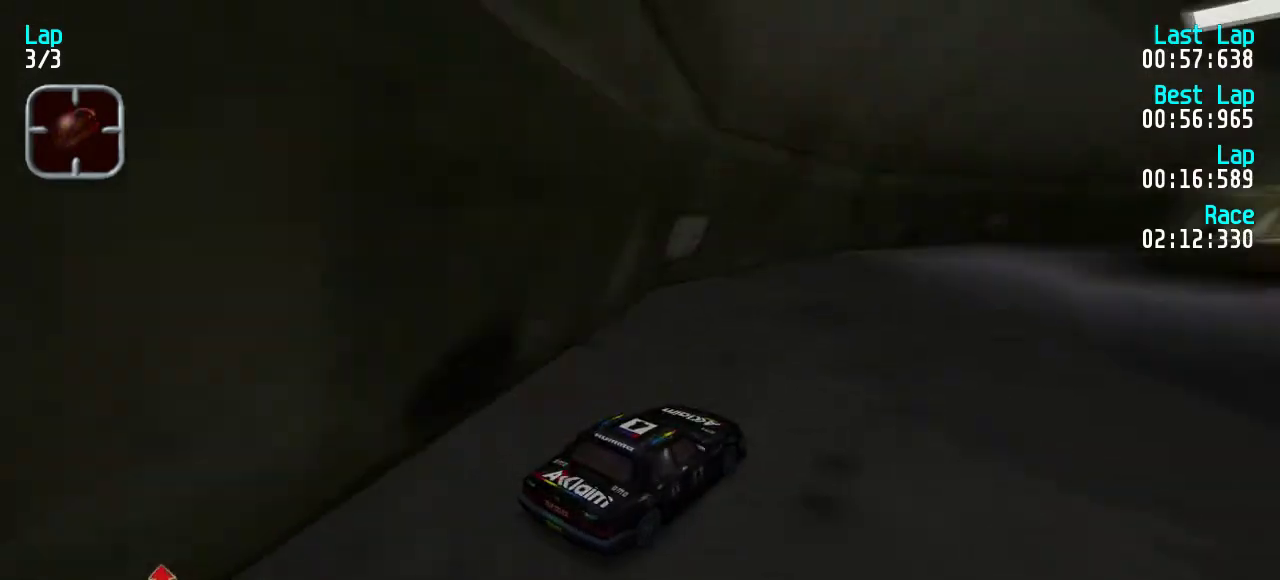
{"keys": ["up"], "events": [[33, "left", "up"], [167, "right", "down"], [267, "right", "up"], [400, "right", "down"], [433, "right", "up"]]}
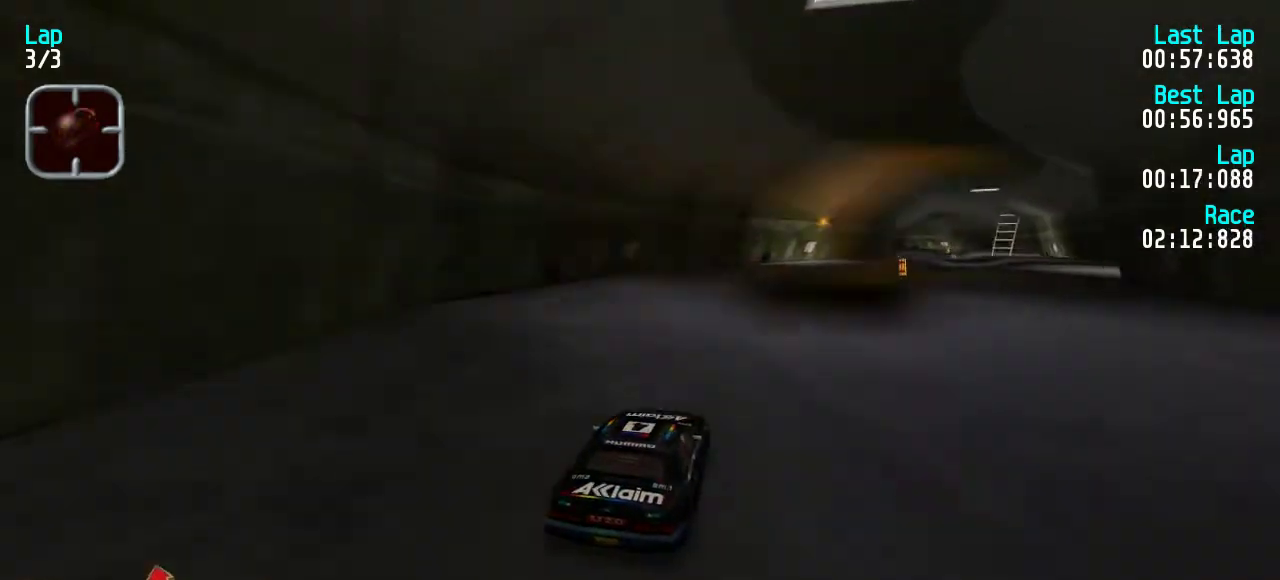
{"keys": ["right", "up"], "events": [[133, "right", "down"], [233, "right", "up"], [333, "right", "down"], [400, "right", "up"], [500, "right", "down"]]}
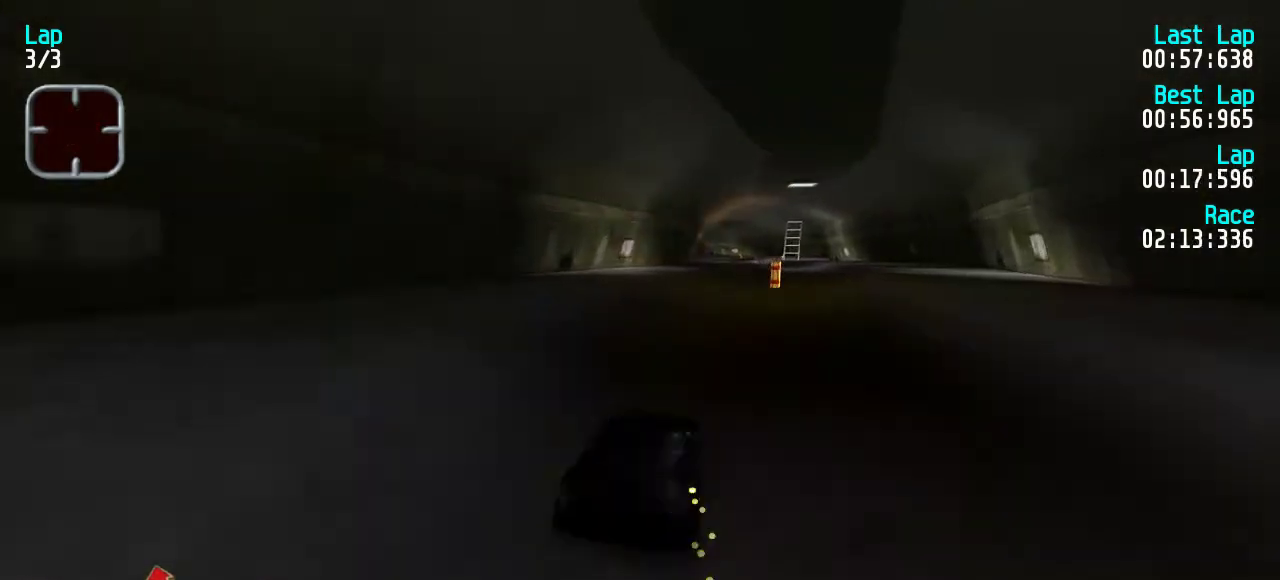
{"keys": ["up"], "events": [[133, "right", "up"], [333, "right", "down"], [367, "right", "up"]]}
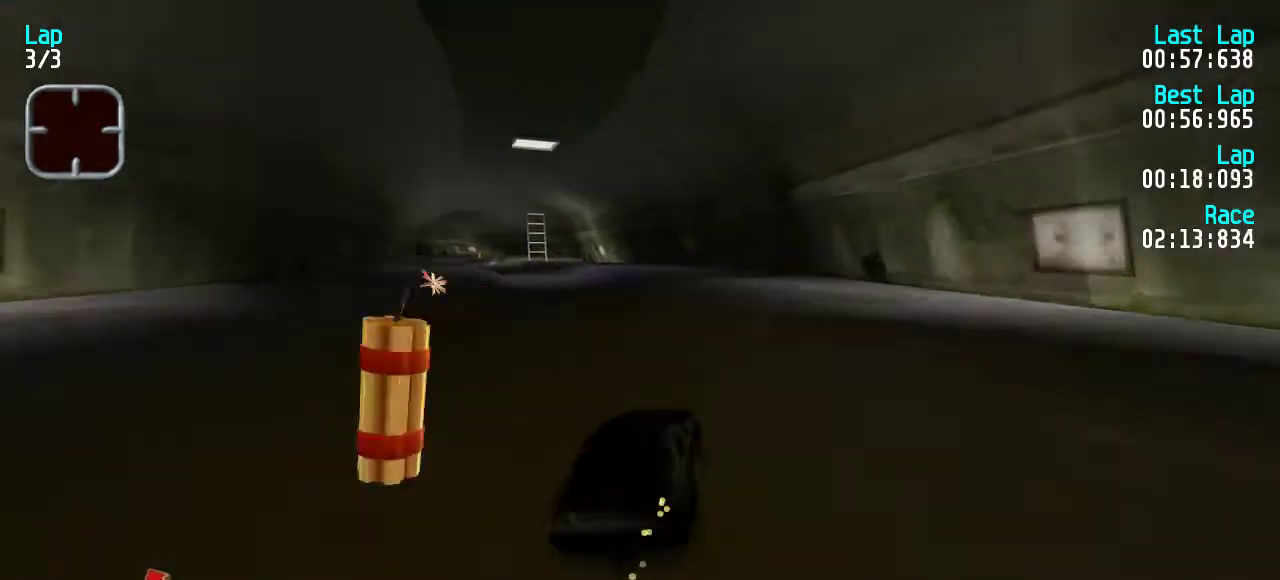
{"keys": ["up"], "events": [[33, "left", "down"], [133, "left", "up"], [200, "left", "down"], [300, "left", "up"], [433, "left", "down"], [467, "left", "up"]]}
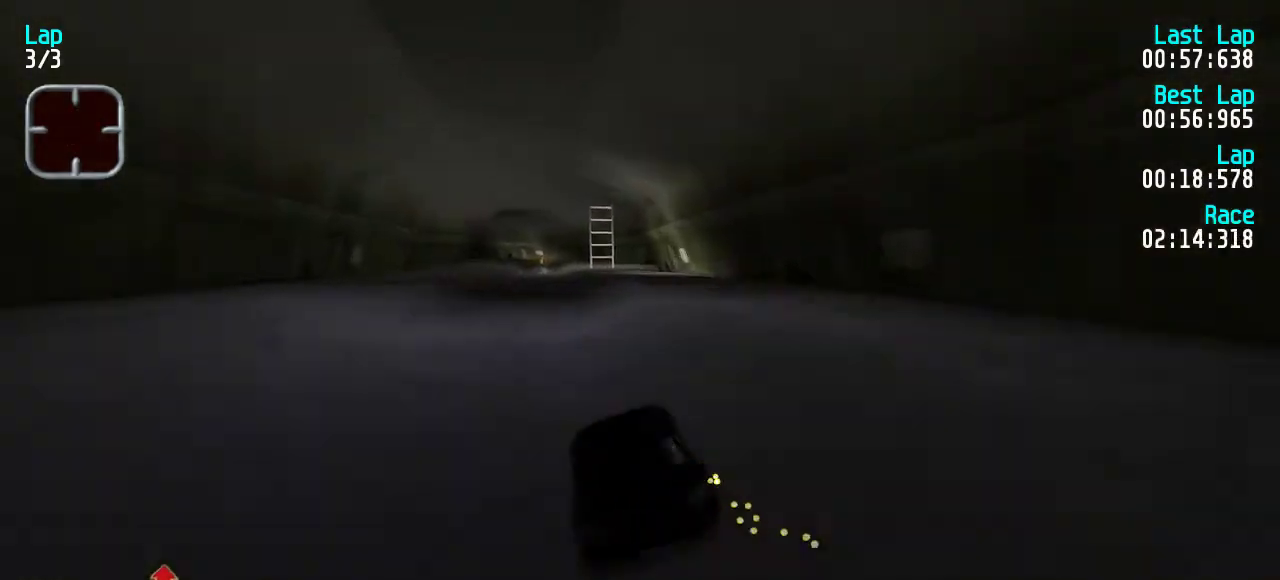
{"keys": ["up"], "events": [[433, "left", "down"], [467, "left", "up"]]}
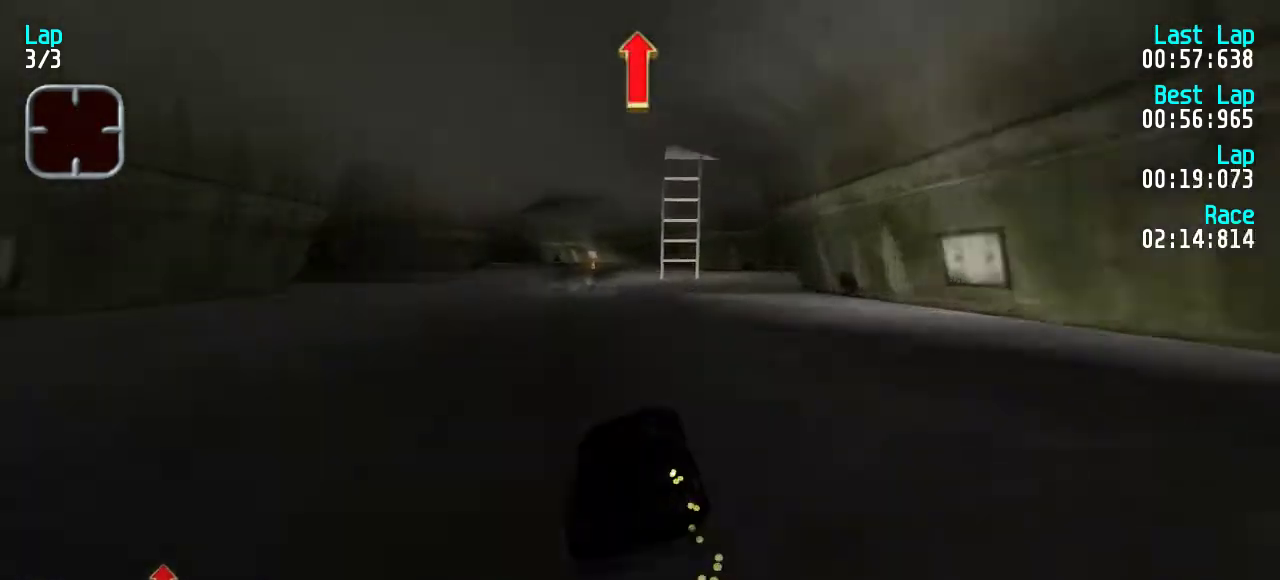
{"keys": ["up"], "events": [[333, "left", "down"], [400, "left", "up"]]}
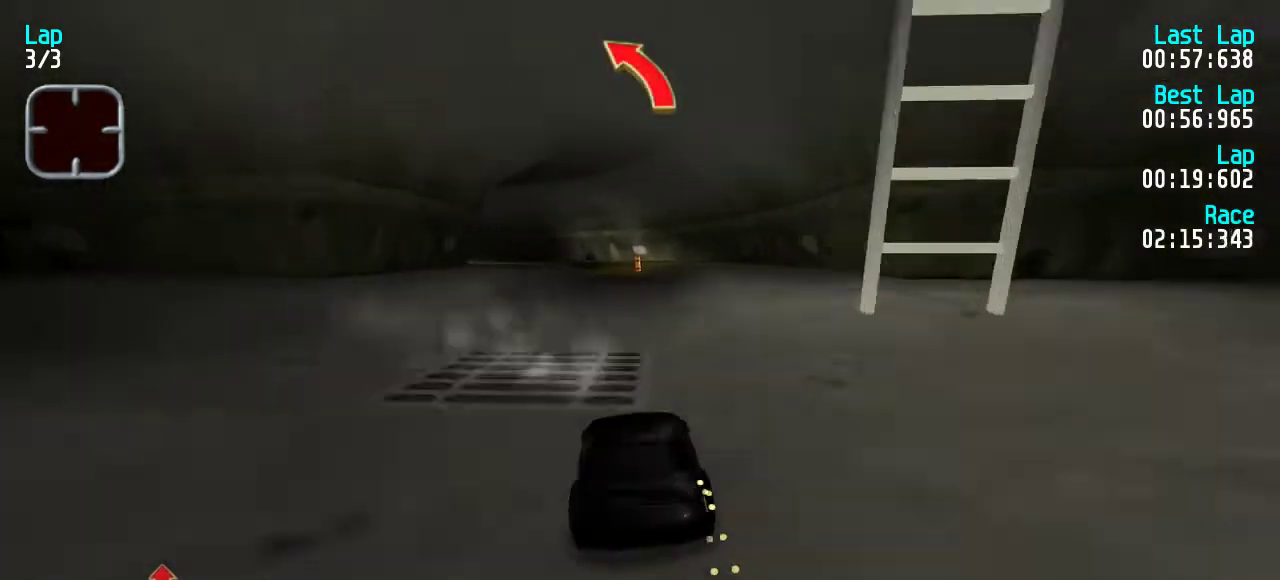
{"keys": ["left", "up"], "events": [[133, "right", "down"], [200, "right", "up"], [433, "left", "down"]]}
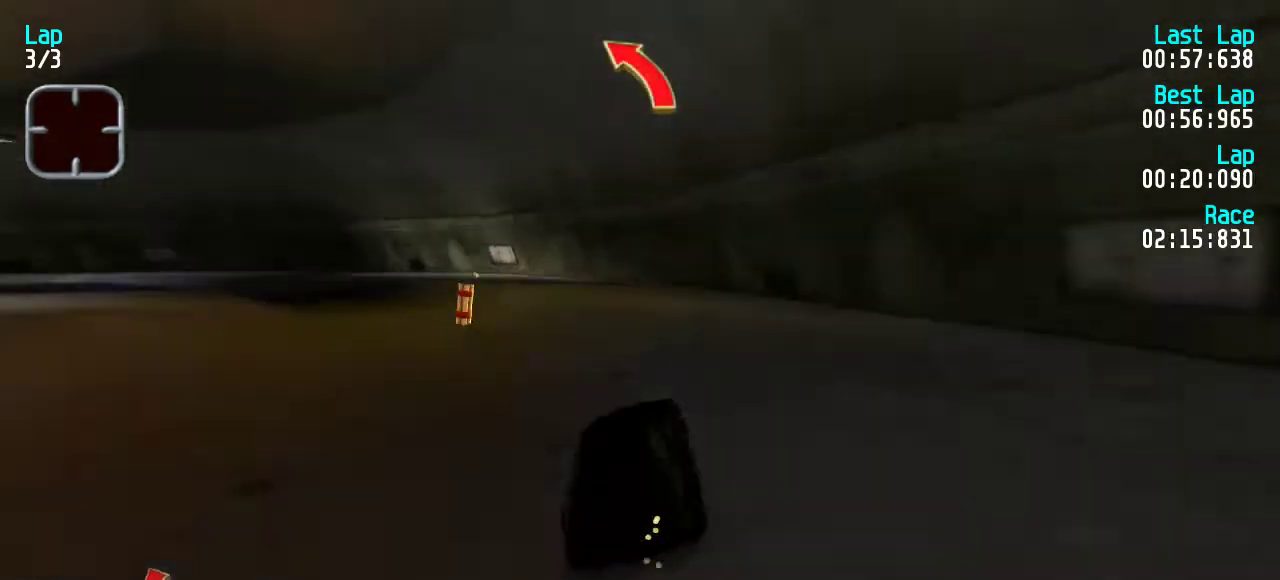
{"keys": ["left", "up"], "events": [[267, "left", "up"], [500, "left", "down"]]}
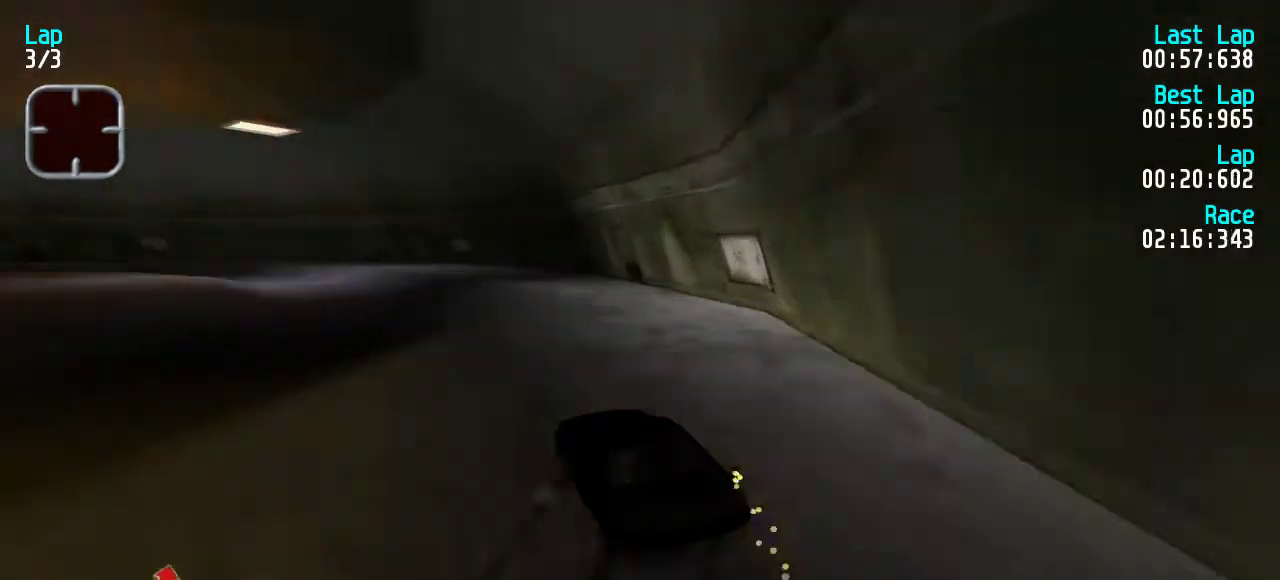
{"keys": ["left", "up"], "events": [[100, "left", "up"], [133, "left", "down"], [267, "left", "up"], [333, "left", "down"], [467, "left", "up"], [500, "left", "down"]]}
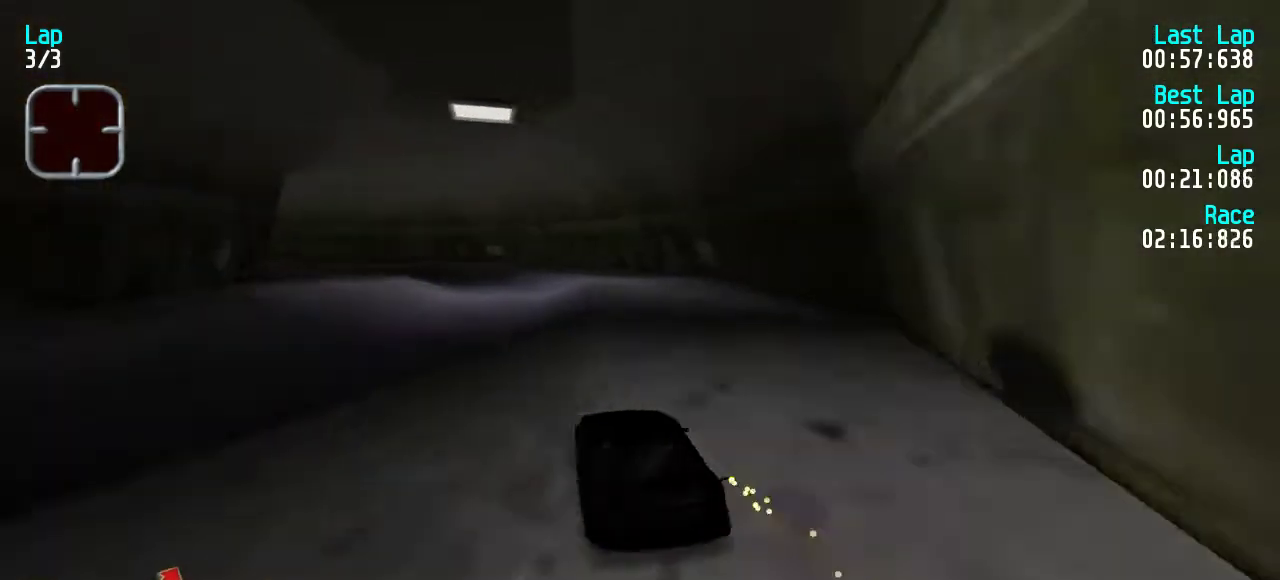
{"keys": ["up"], "events": [[133, "left", "up"], [233, "left", "down"], [267, "left", "up"]]}
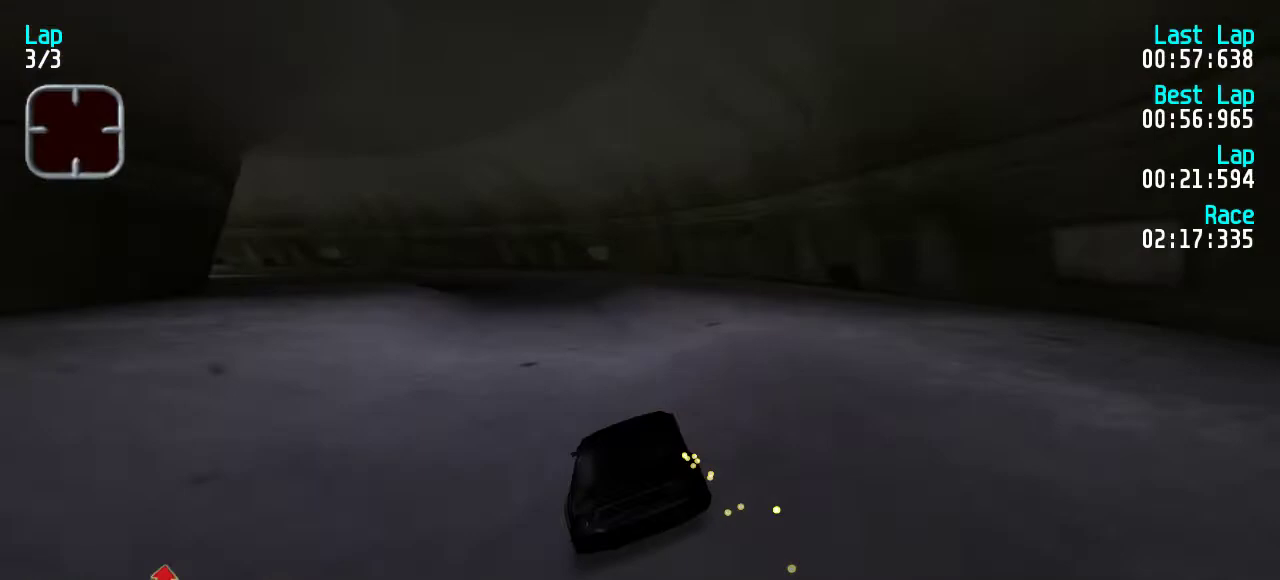
{"keys": ["left", "up"], "events": [[133, "left", "down"], [167, "left", "up"], [267, "left", "down"], [367, "left", "up"], [433, "left", "down"]]}
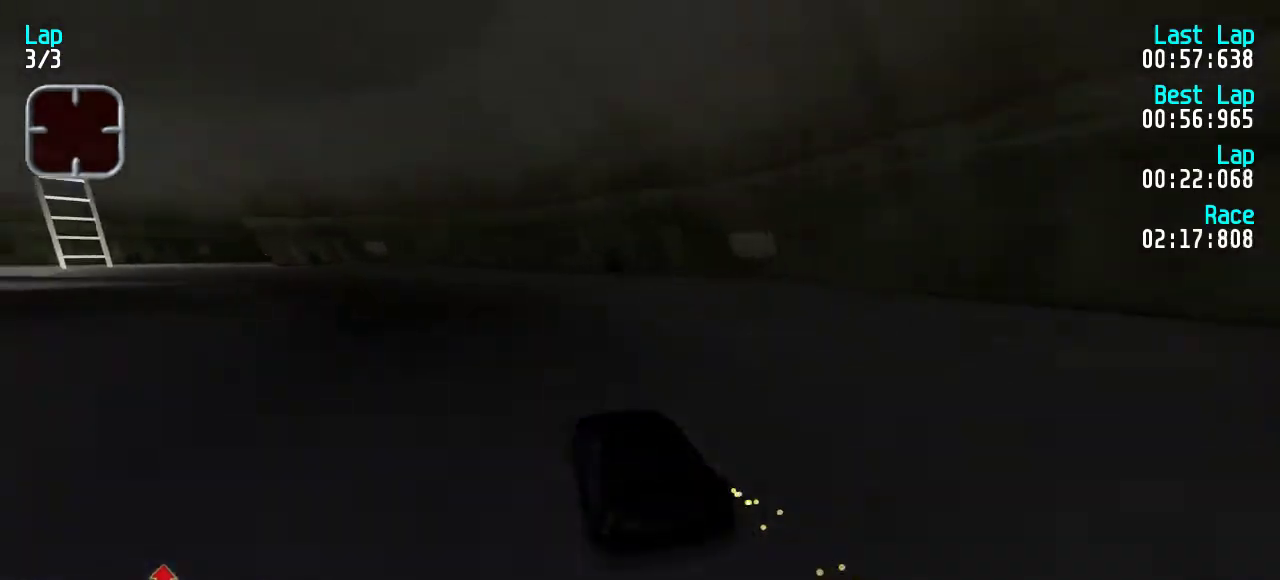
{"keys": ["left", "up"], "events": [[33, "left", "up"], [67, "left", "down"], [200, "left", "up"], [233, "left", "down"], [367, "left", "up"], [467, "left", "down"]]}